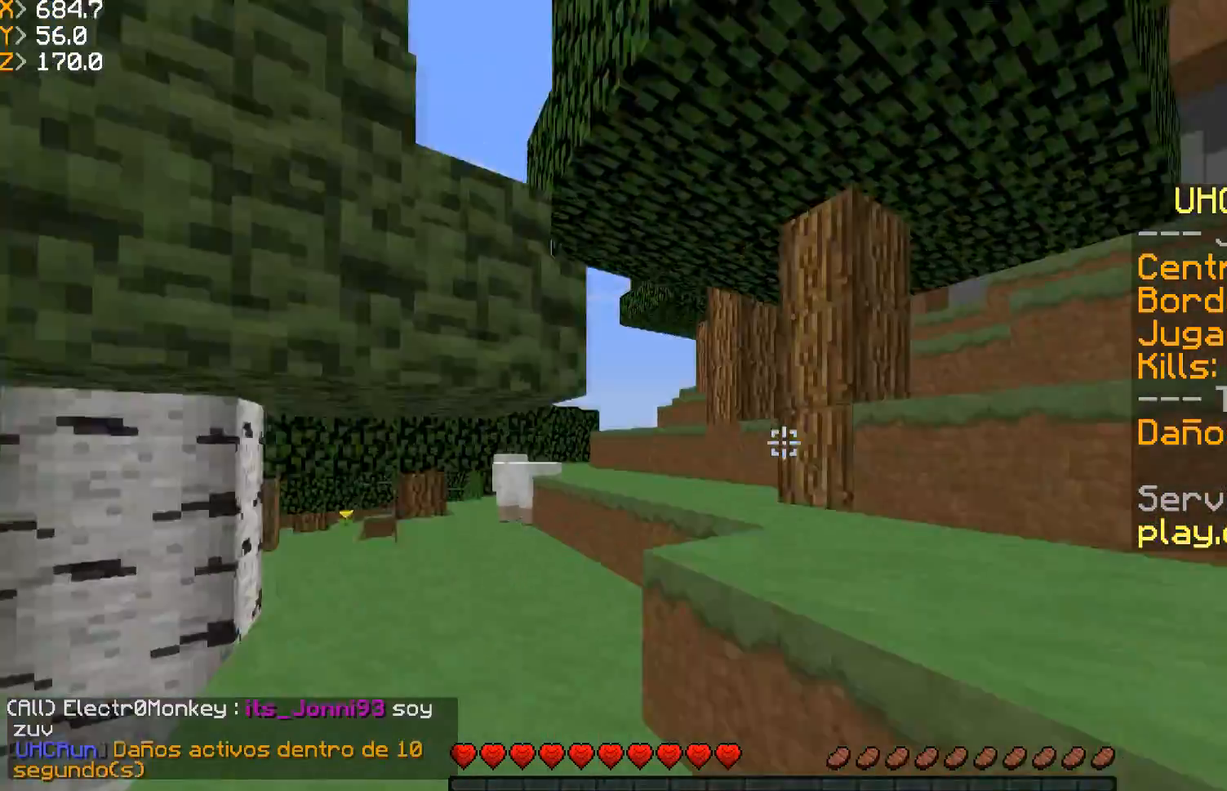
Gameplay with keyboard and mouse; each line is a JSON object with the keys and mouse buttons held at the frame after it. "events" lists presses ("down") and releases ("up") of "a", "d", "s", "w", "mouse_left" and "mouse_right" between this image and that frame as [ms after this image, input, new state], when the widget could be followed in between. "mouse_left", "mouse_right" = the "left", "right" buttons of the "mouse" list. No other keys are recorded. Fast repeated clicks can show as one long hold. Mouse movement is not recorded.
{"keys": [], "mouse": ["left"], "events": [[300, "w", "up"]]}
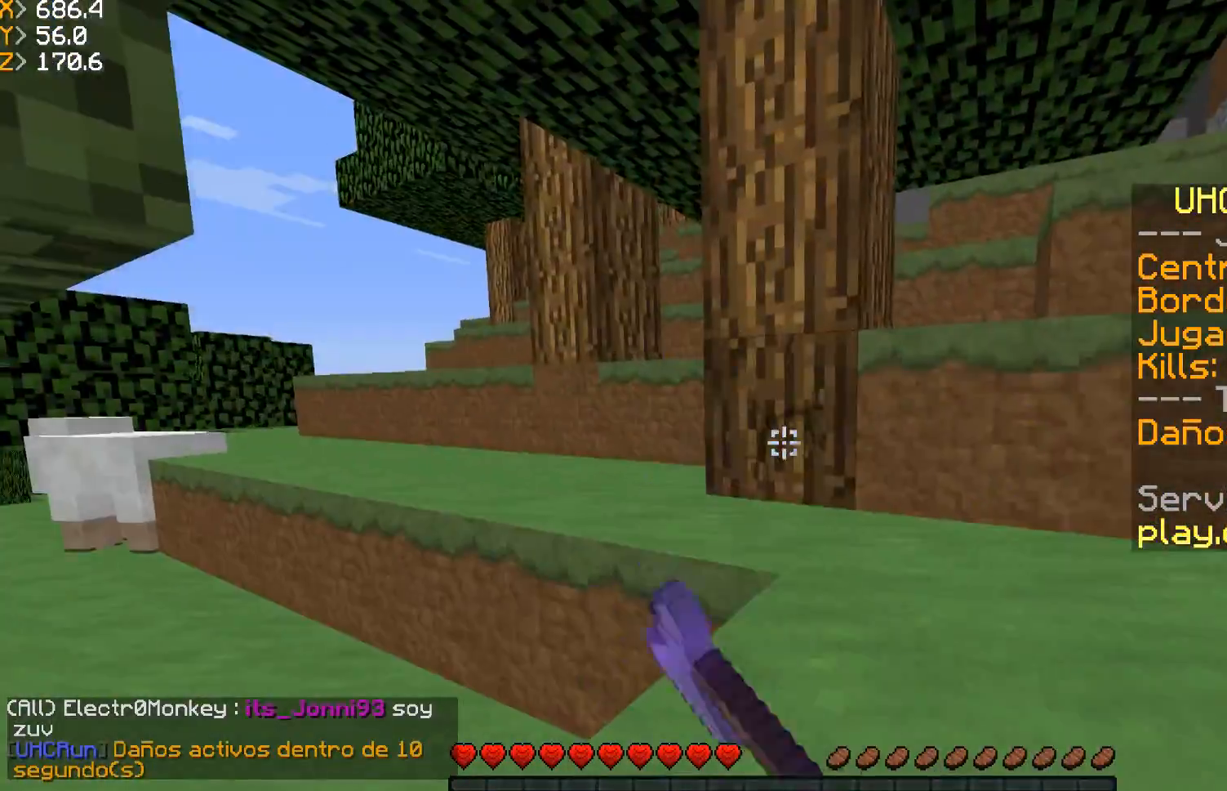
{"keys": ["a", "w"], "mouse": ["left"], "events": [[434, "a", "down"], [434, "w", "down"]]}
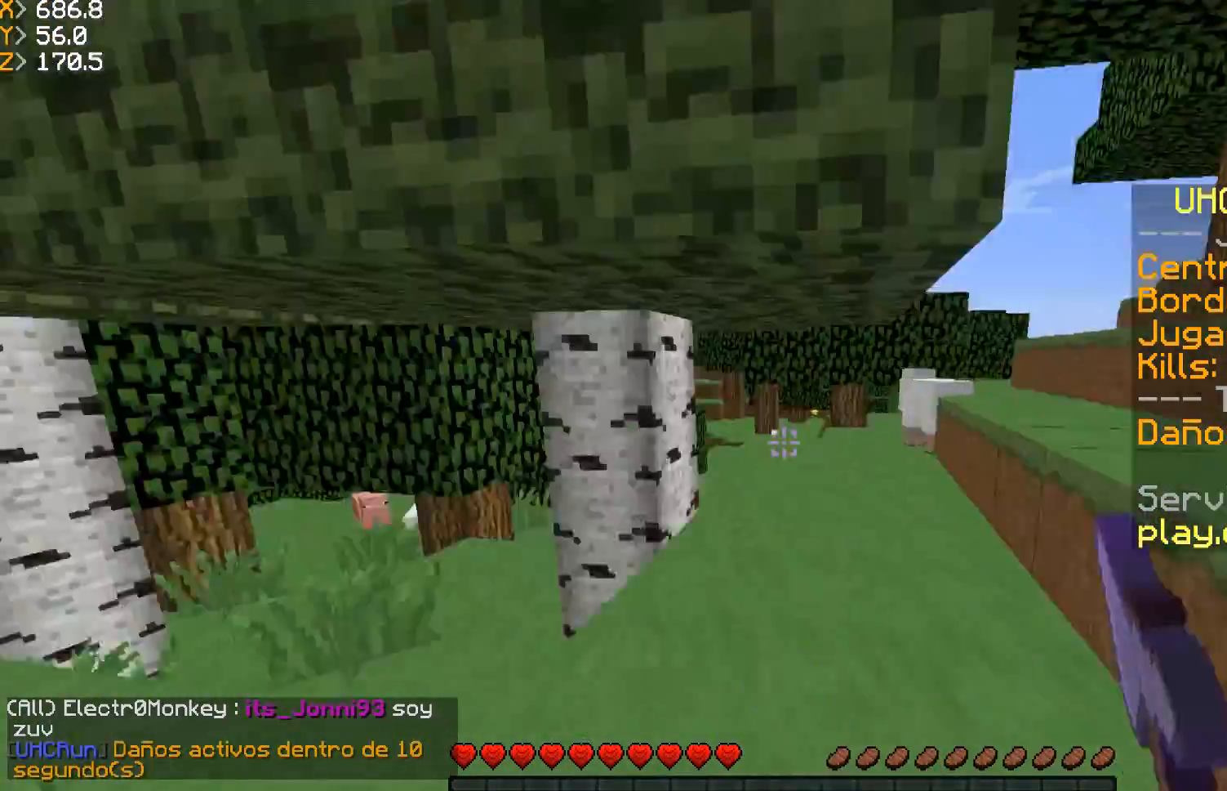
{"keys": [], "mouse": ["left"], "events": [[167, "a", "up"], [200, "w", "up"]]}
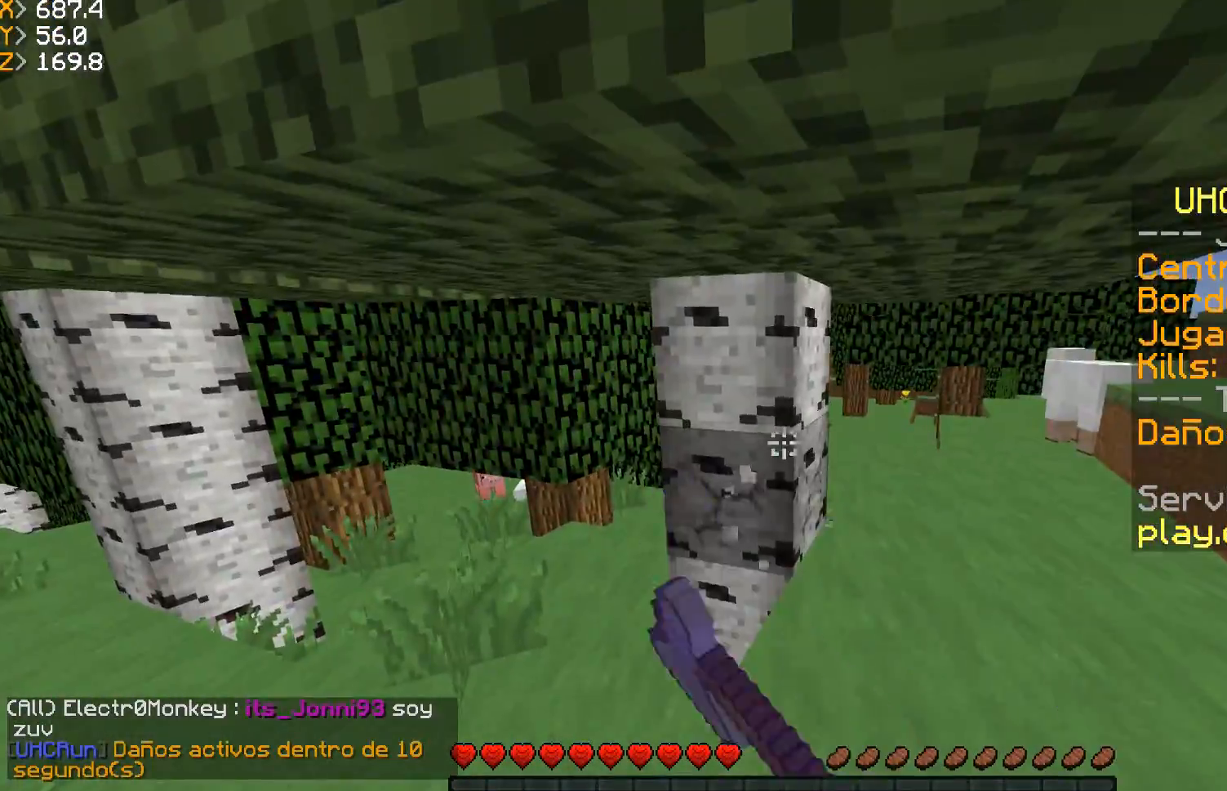
{"keys": ["a", "w"], "mouse": ["left"], "events": [[401, "a", "down"], [401, "w", "down"]]}
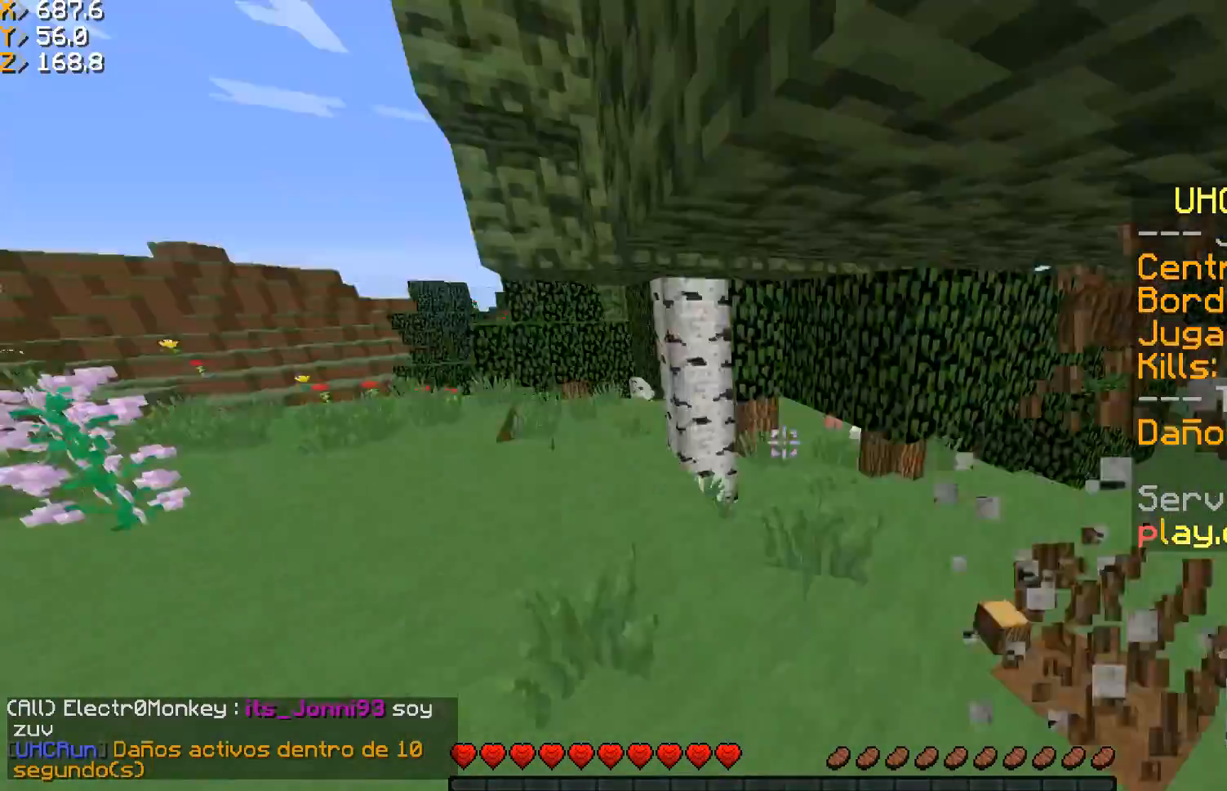
{"keys": ["w"], "mouse": ["left"], "events": [[167, "a", "up"]]}
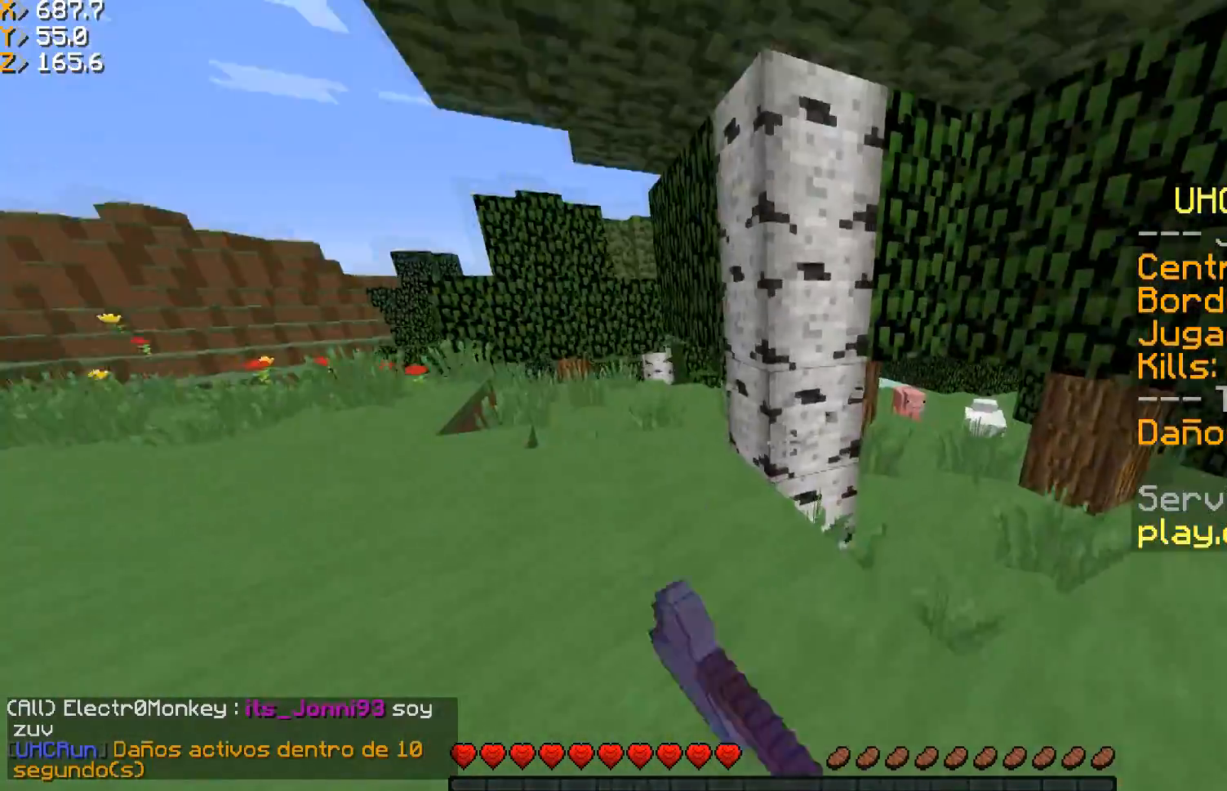
{"keys": ["d", "w"], "mouse": ["left"], "events": [[200, "a", "down"], [401, "d", "down"], [434, "a", "up"]]}
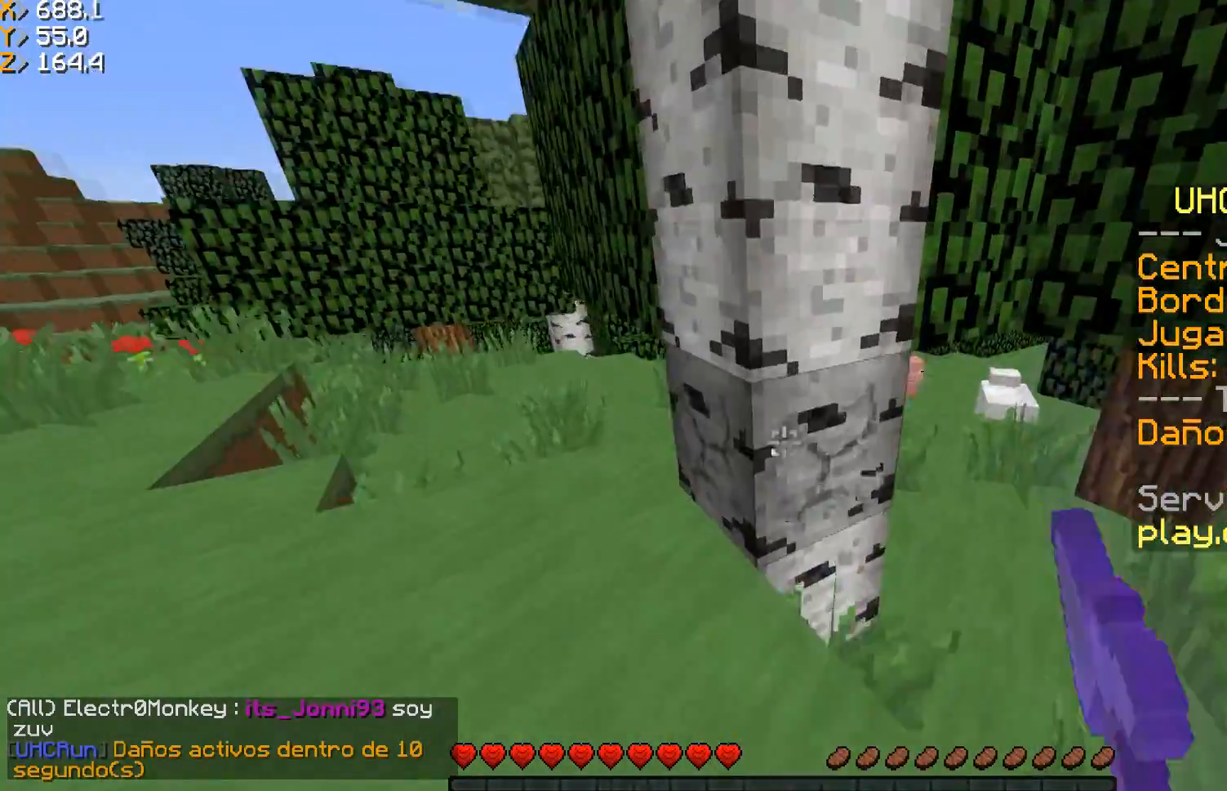
{"keys": [], "mouse": ["left"], "events": [[400, "d", "up"], [434, "w", "up"]]}
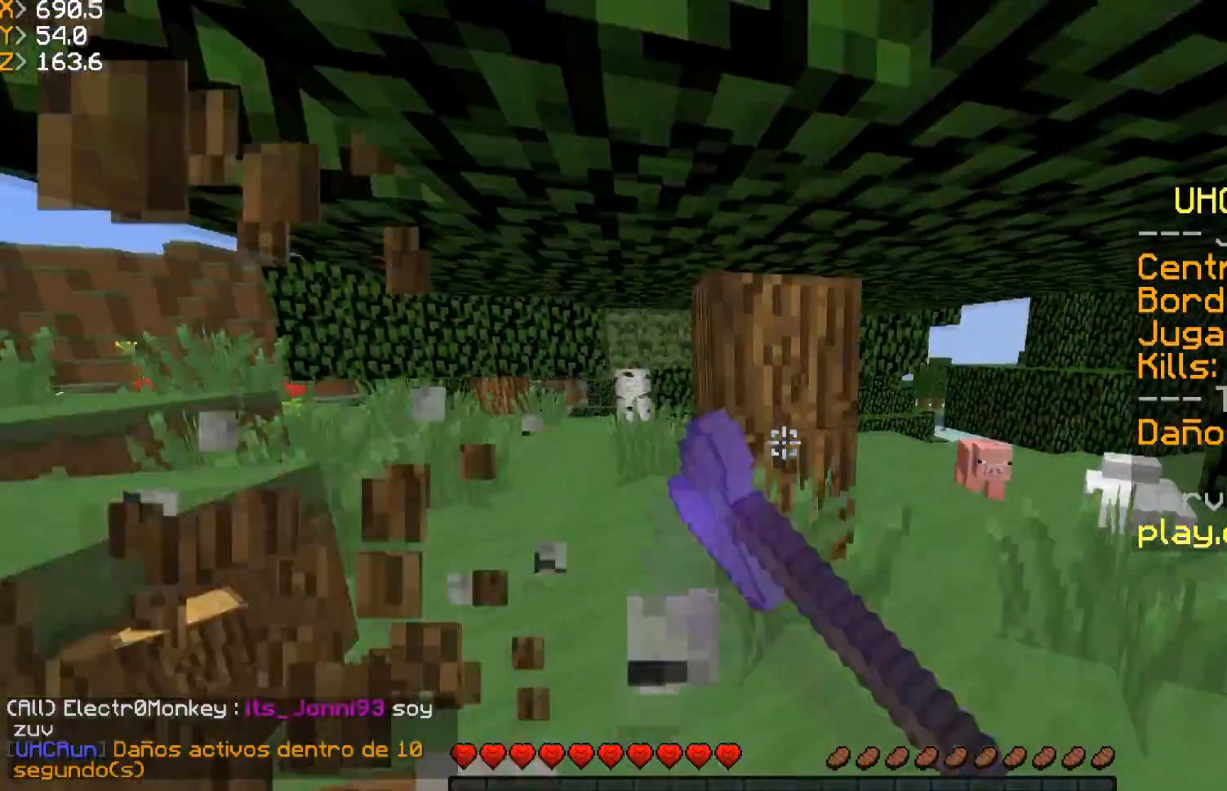
{"keys": [], "mouse": ["left"], "events": [[200, "w", "down"], [467, "w", "up"]]}
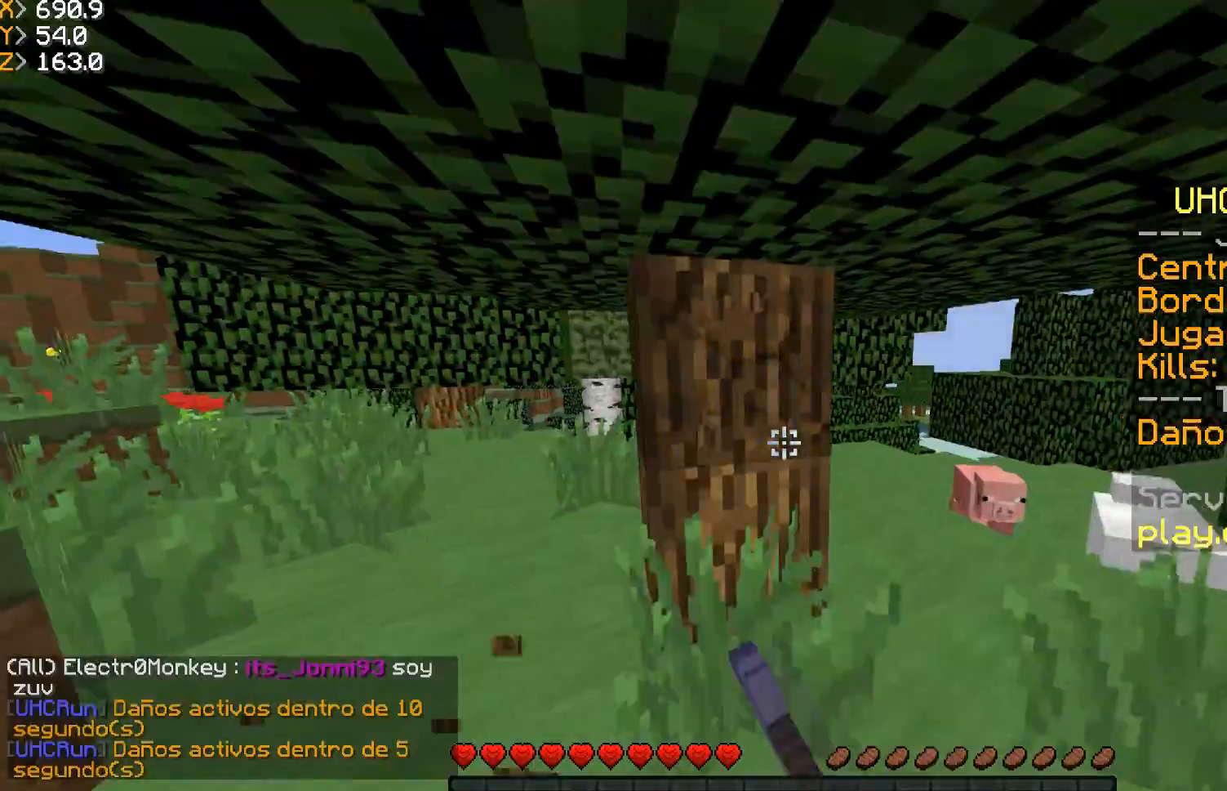
{"keys": ["d", "w"], "mouse": ["left"], "events": [[133, "a", "down"], [133, "w", "down"], [333, "a", "up"], [333, "d", "down"]]}
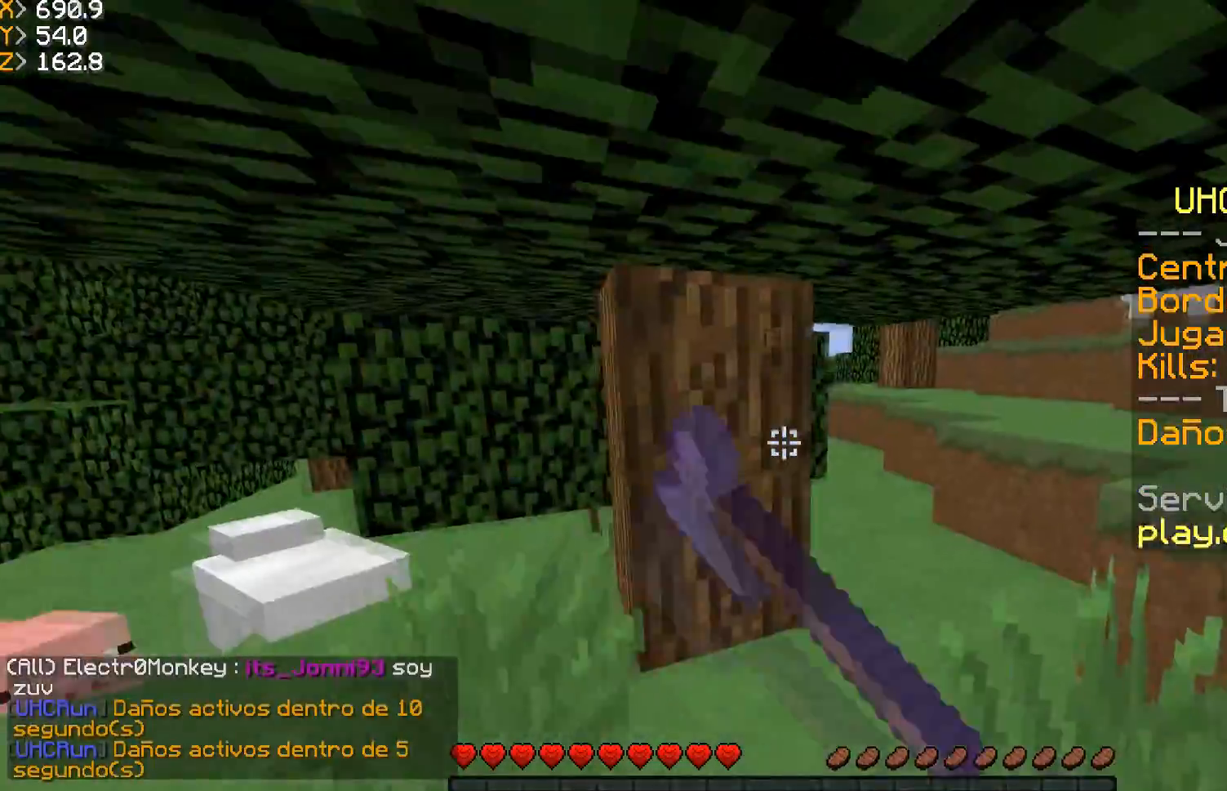
{"keys": [], "mouse": ["left"], "events": [[100, "d", "up"], [134, "w", "up"]]}
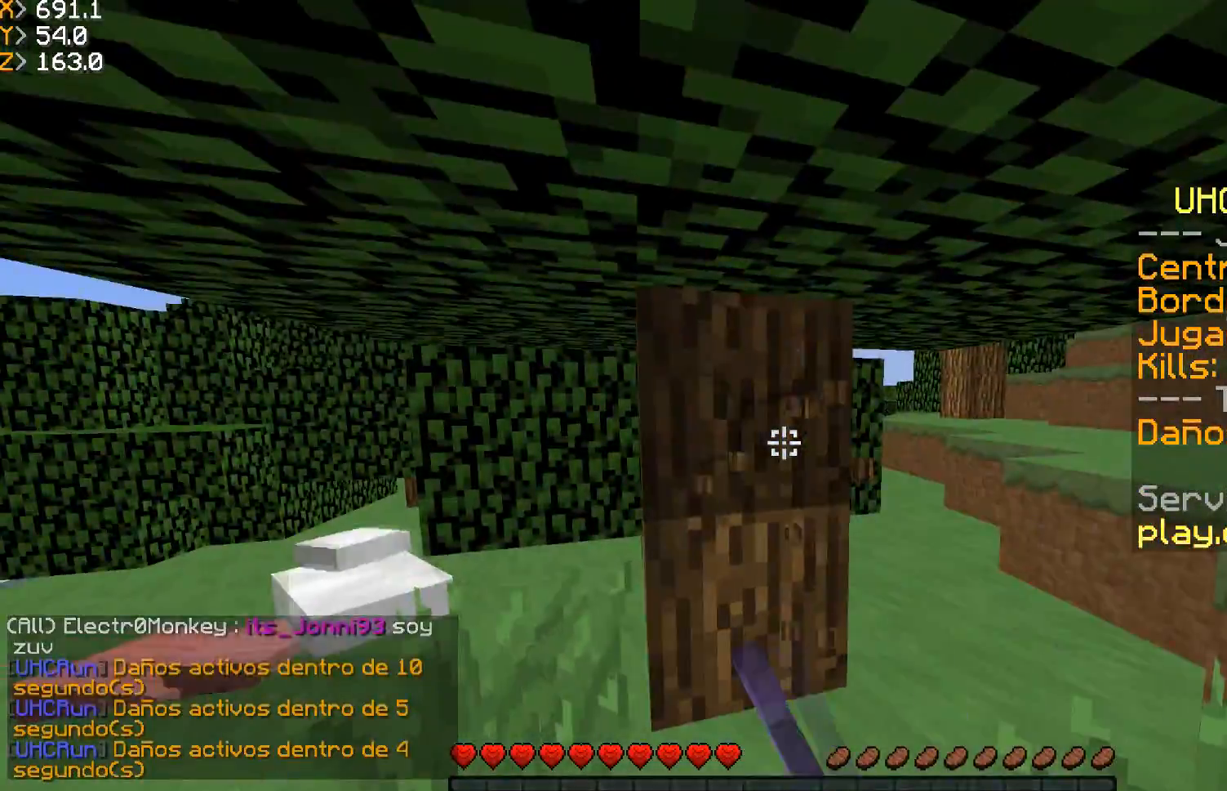
{"keys": ["a", "w"], "mouse": ["left"], "events": [[133, "a", "down"], [167, "w", "down"]]}
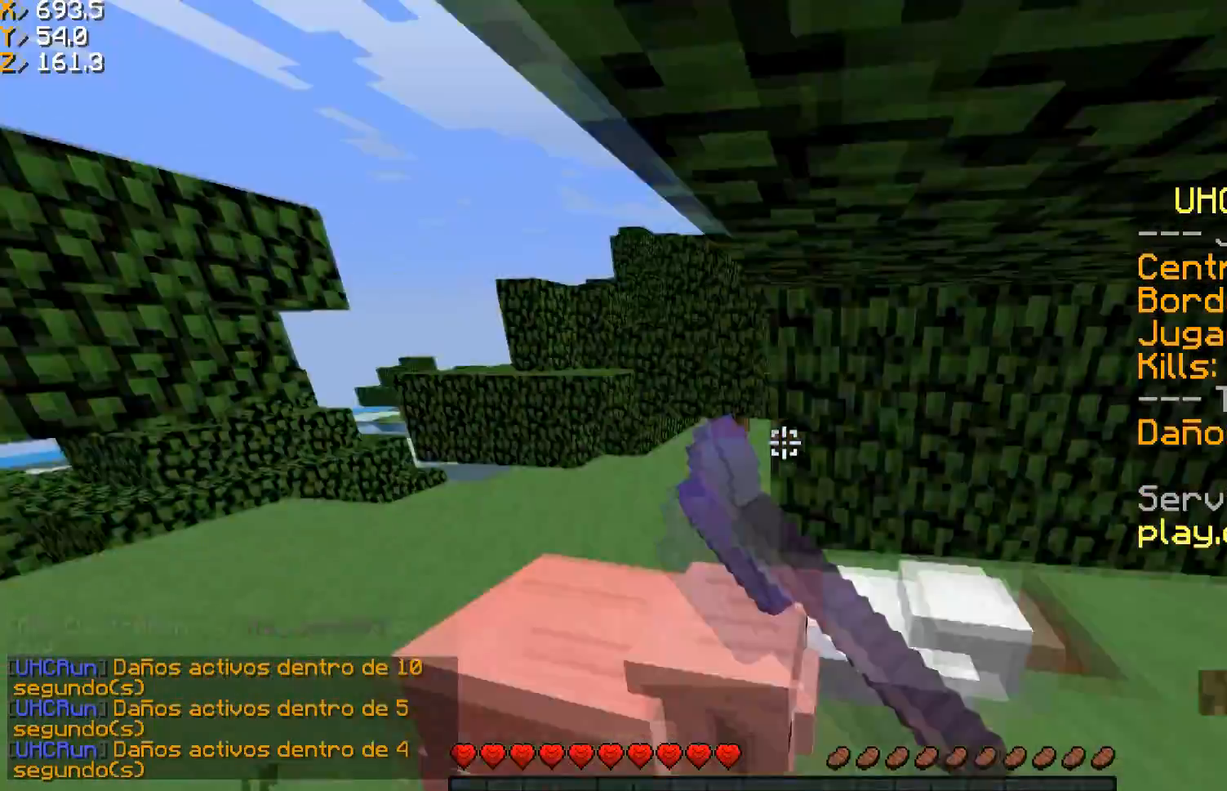
{"keys": ["a", "w"], "mouse": [], "events": [[234, "mouse_left", "up"]]}
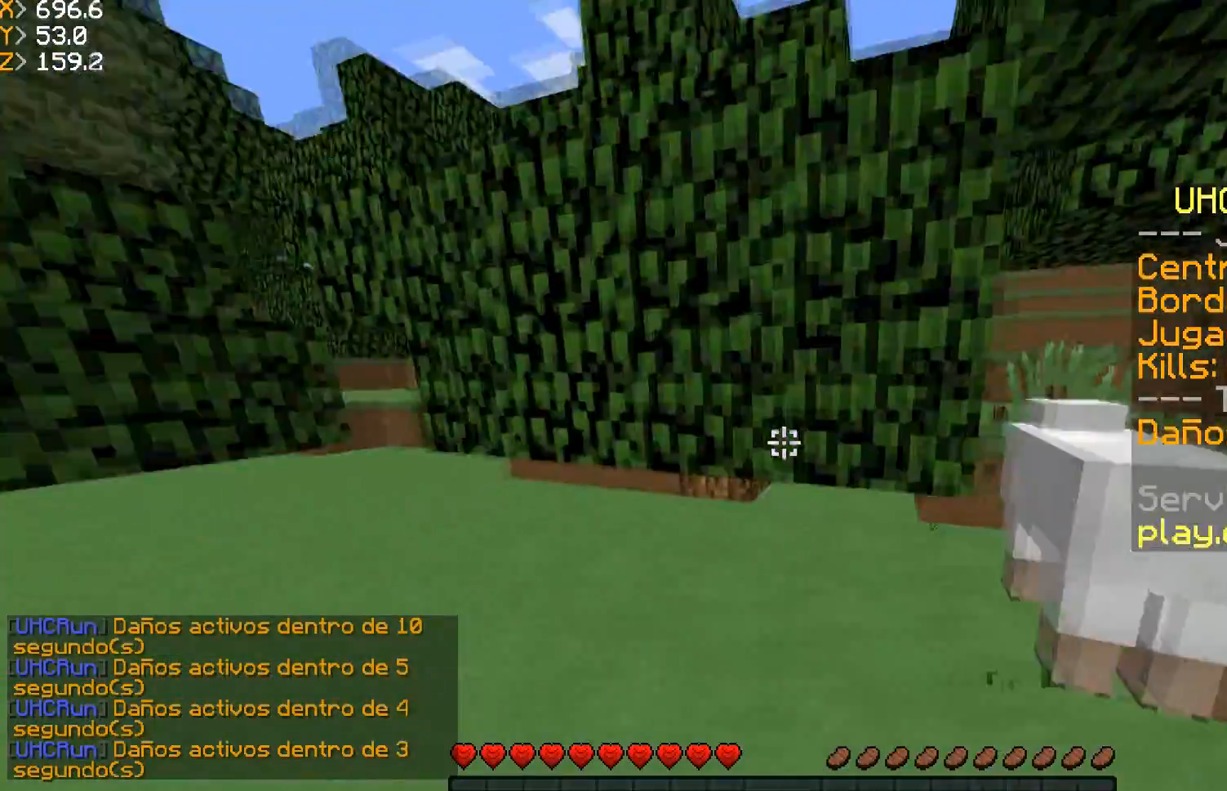
{"keys": [], "mouse": ["left"], "events": [[67, "a", "up"], [167, "w", "up"], [200, "mouse_left", "down"]]}
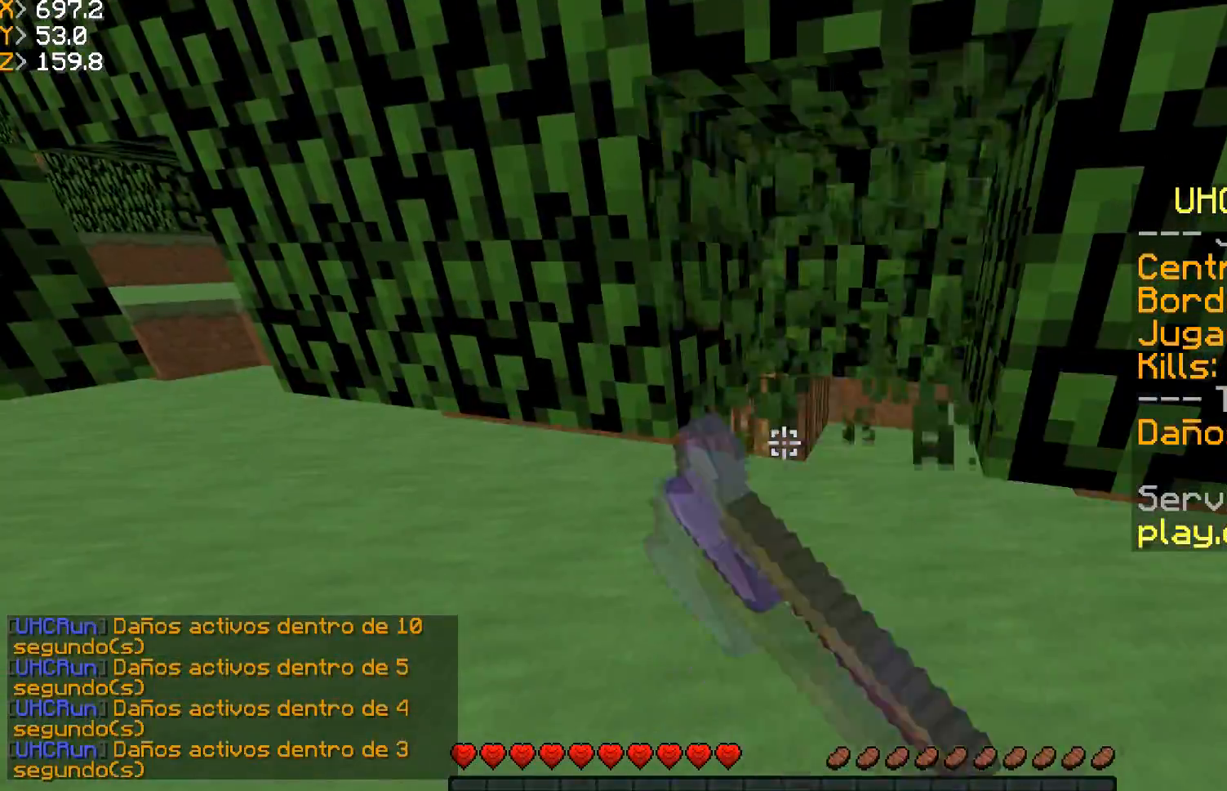
{"keys": [], "mouse": ["left"], "events": []}
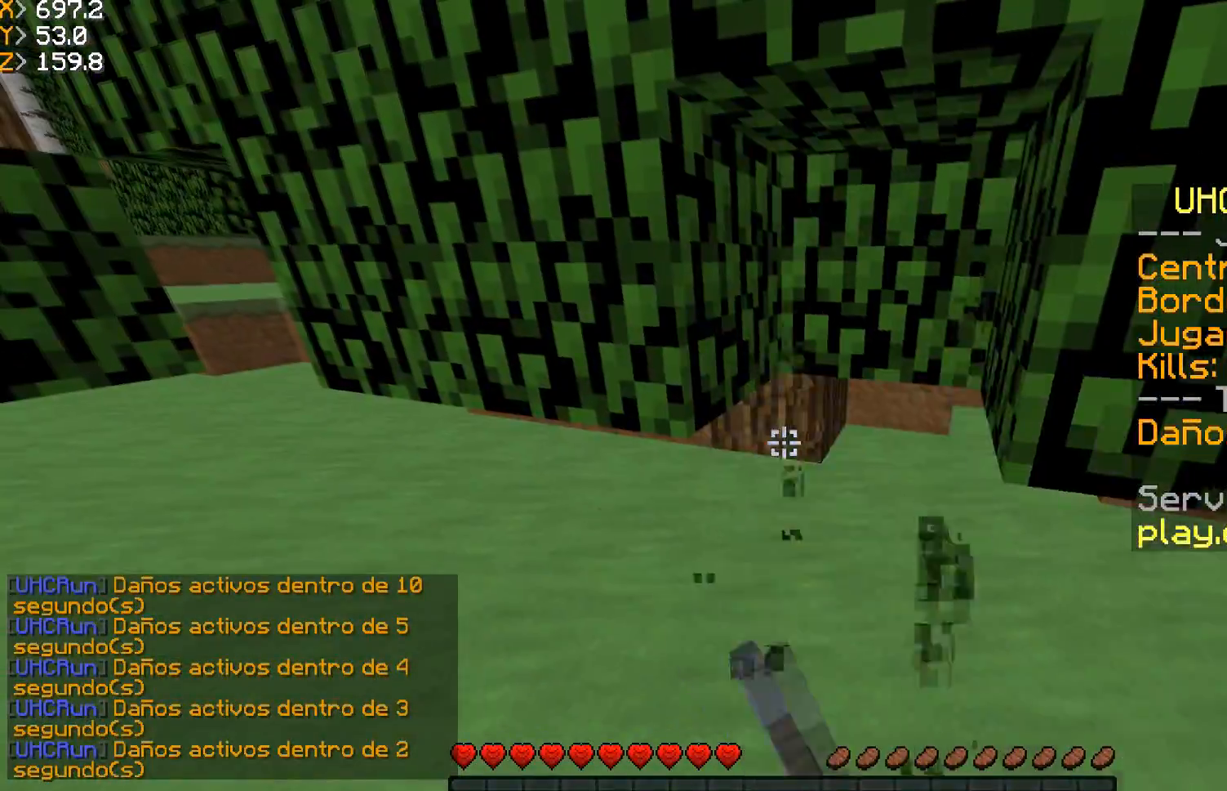
{"keys": ["w"], "mouse": ["left"], "events": [[233, "w", "down"]]}
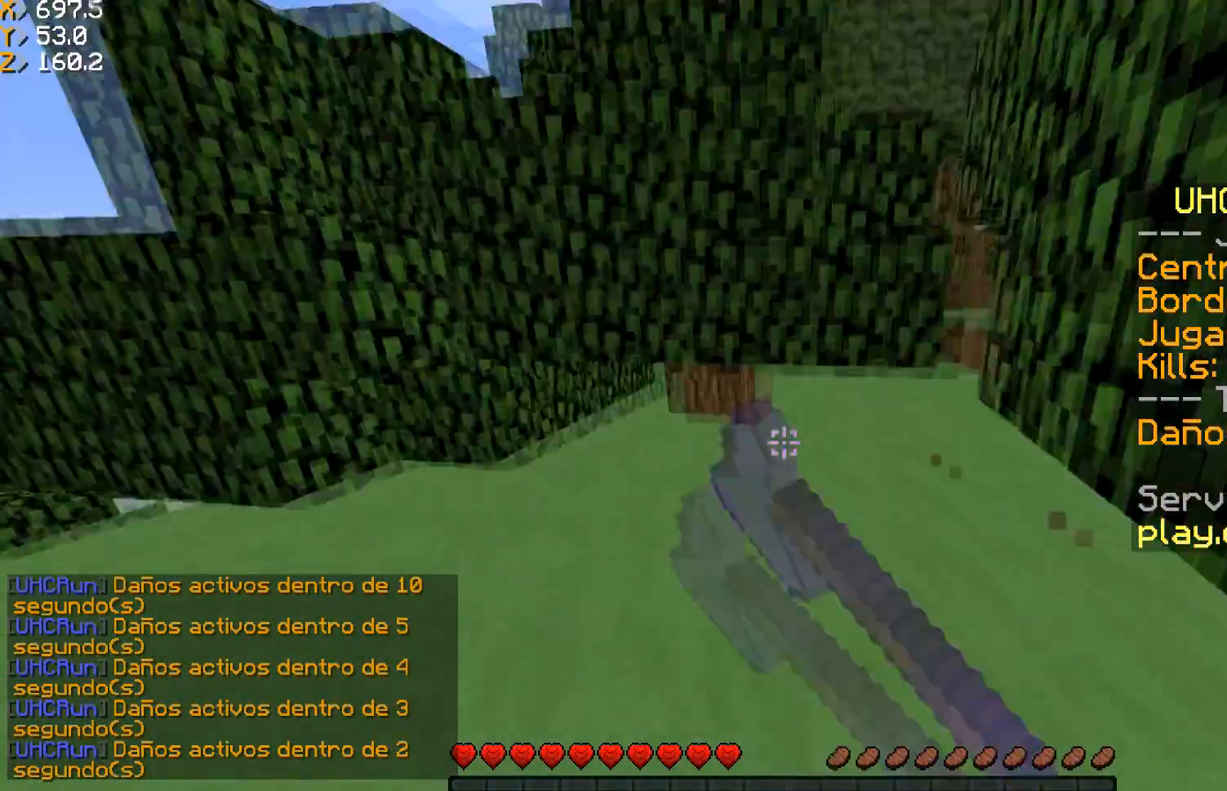
{"keys": ["w"], "mouse": ["left"], "events": []}
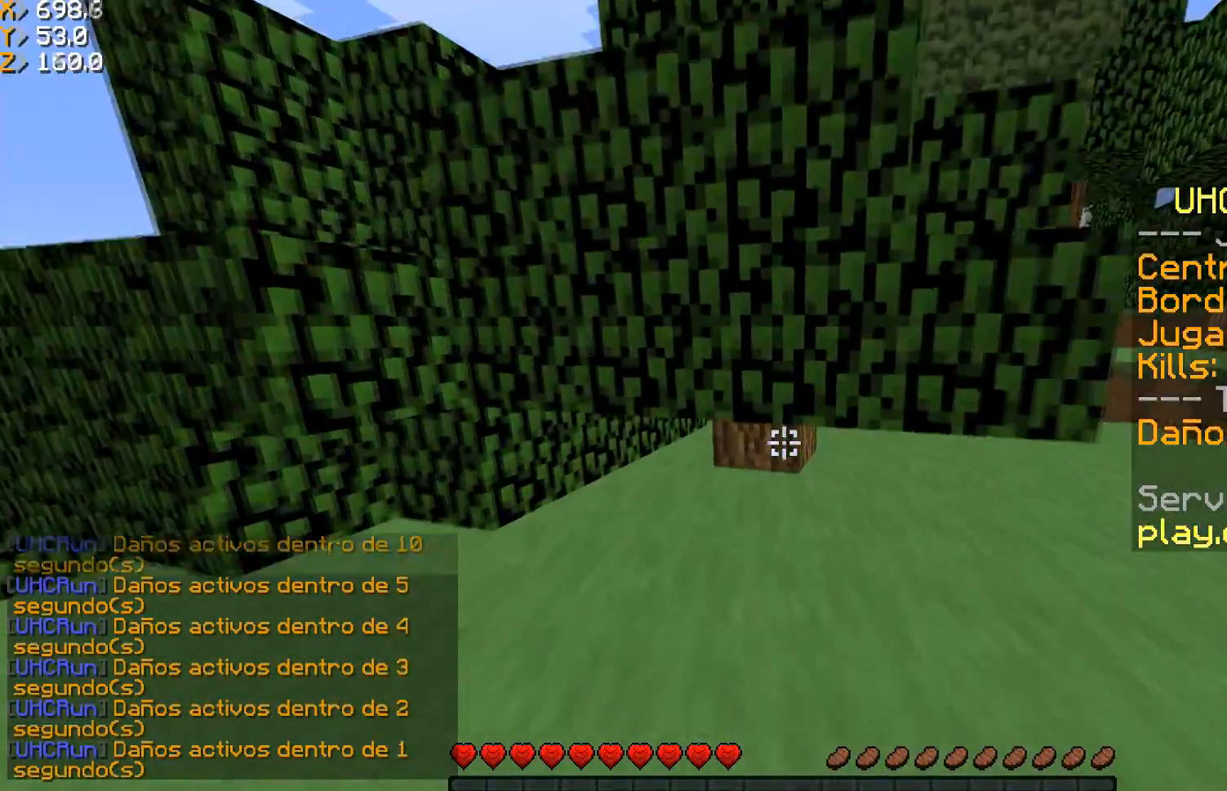
{"keys": [], "mouse": ["left"], "events": [[167, "a", "down"], [300, "a", "up"], [333, "w", "up"]]}
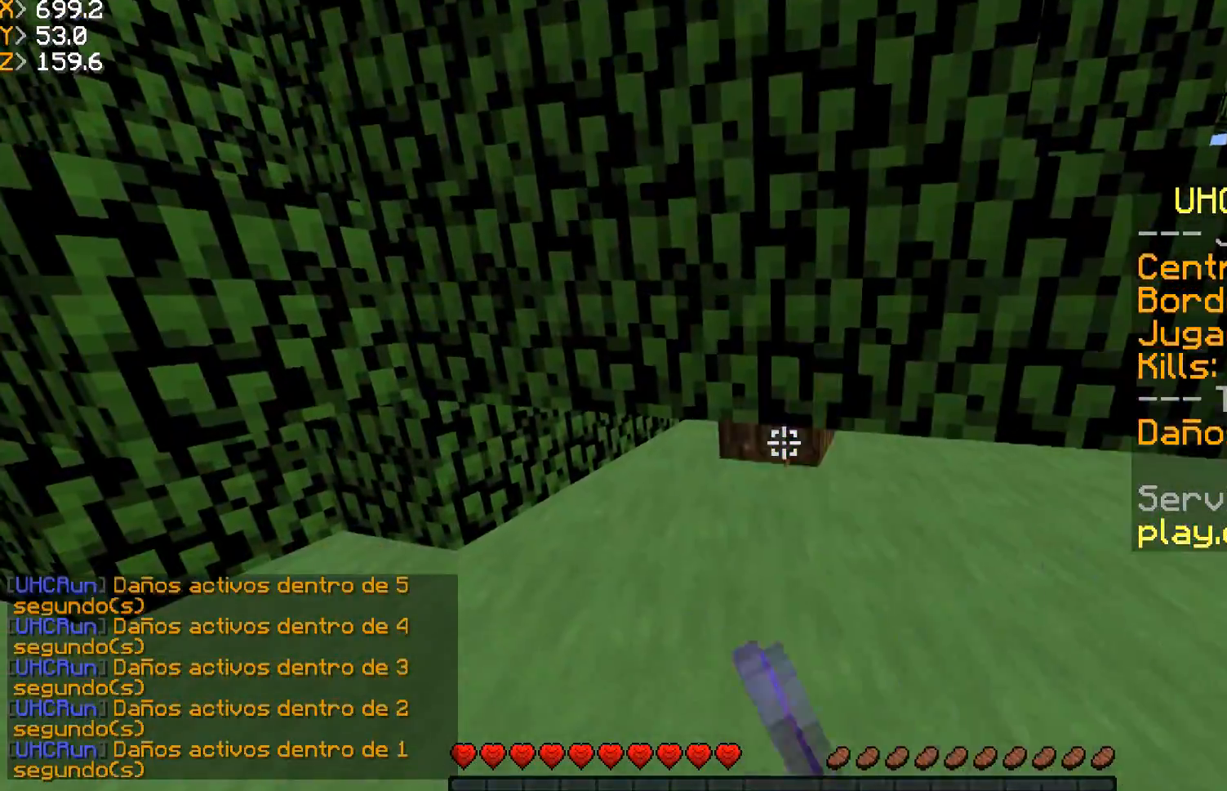
{"keys": ["a", "s"], "mouse": ["left"], "events": [[434, "a", "down"], [467, "s", "down"]]}
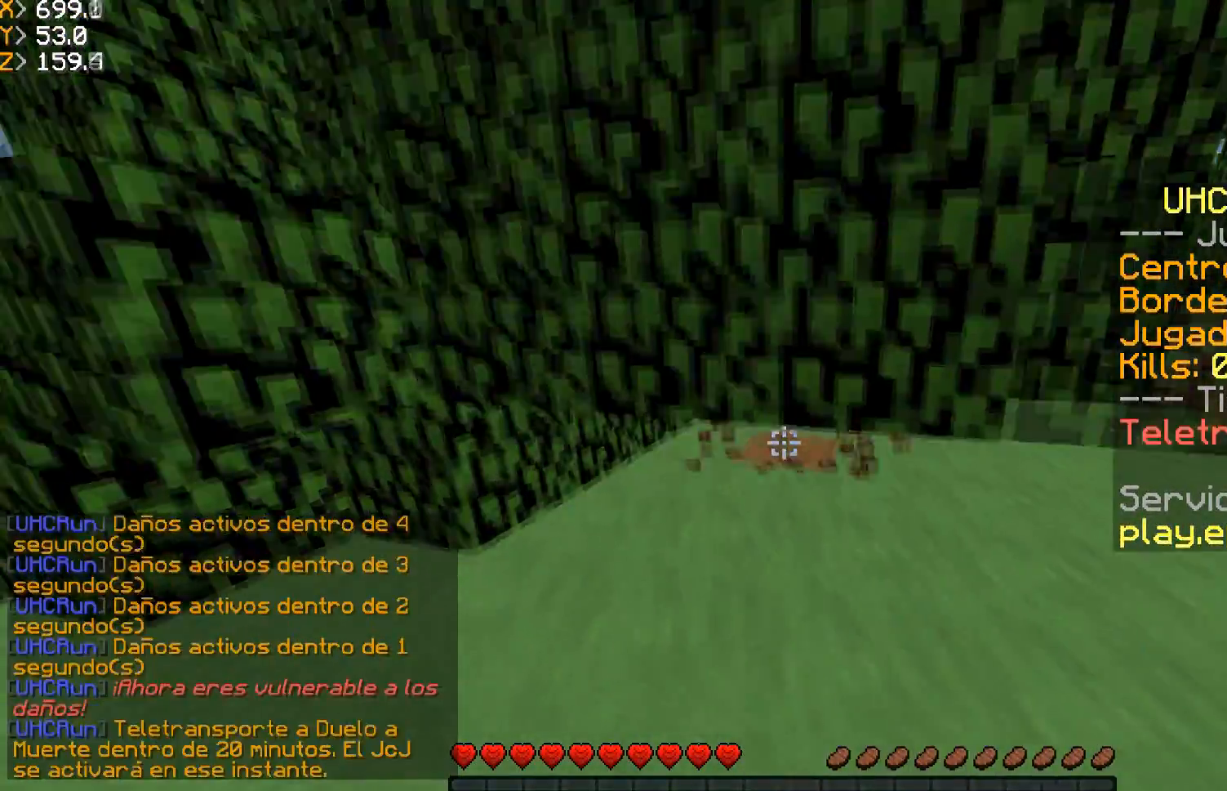
{"keys": ["d"], "mouse": ["left"], "events": [[133, "mouse_left", "up"], [233, "mouse_left", "down"], [367, "d", "down"], [400, "a", "up"], [400, "s", "up"]]}
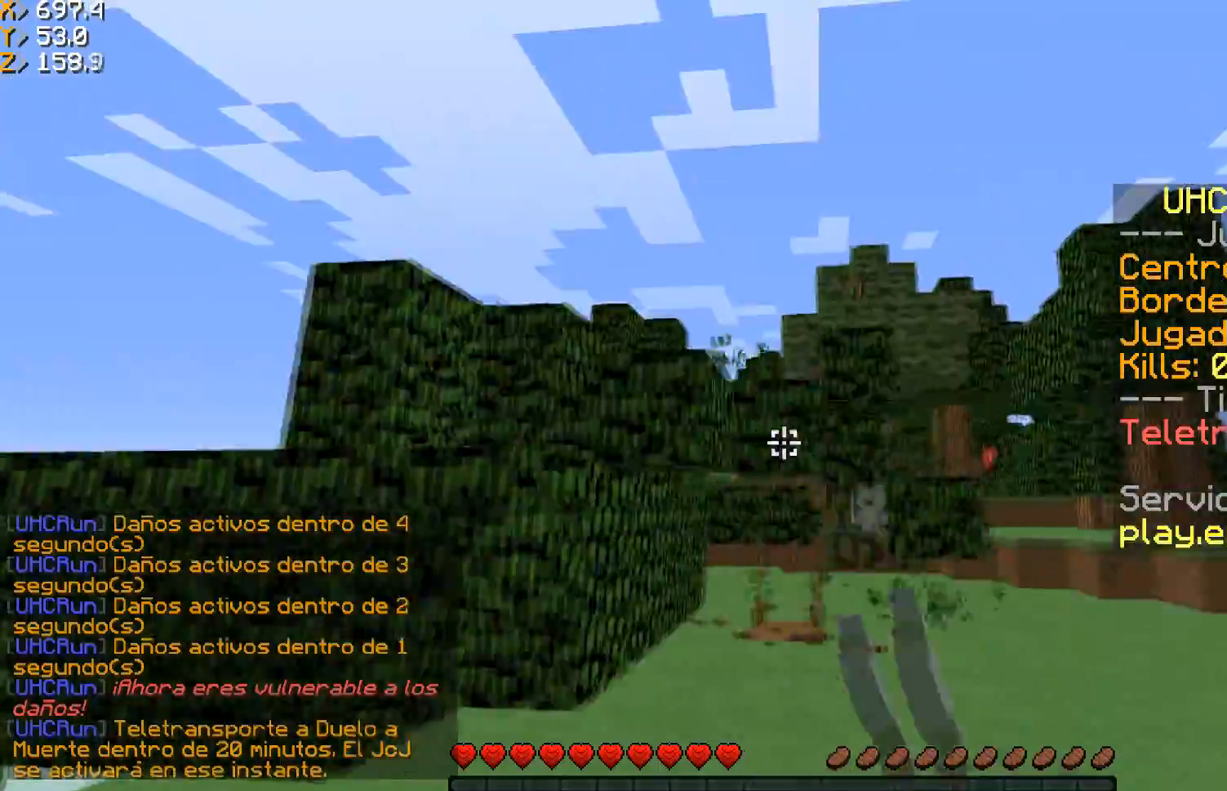
{"keys": ["w"], "mouse": [], "events": [[67, "d", "up"], [134, "w", "down"], [167, "a", "down"], [301, "a", "up"], [367, "mouse_left", "up"]]}
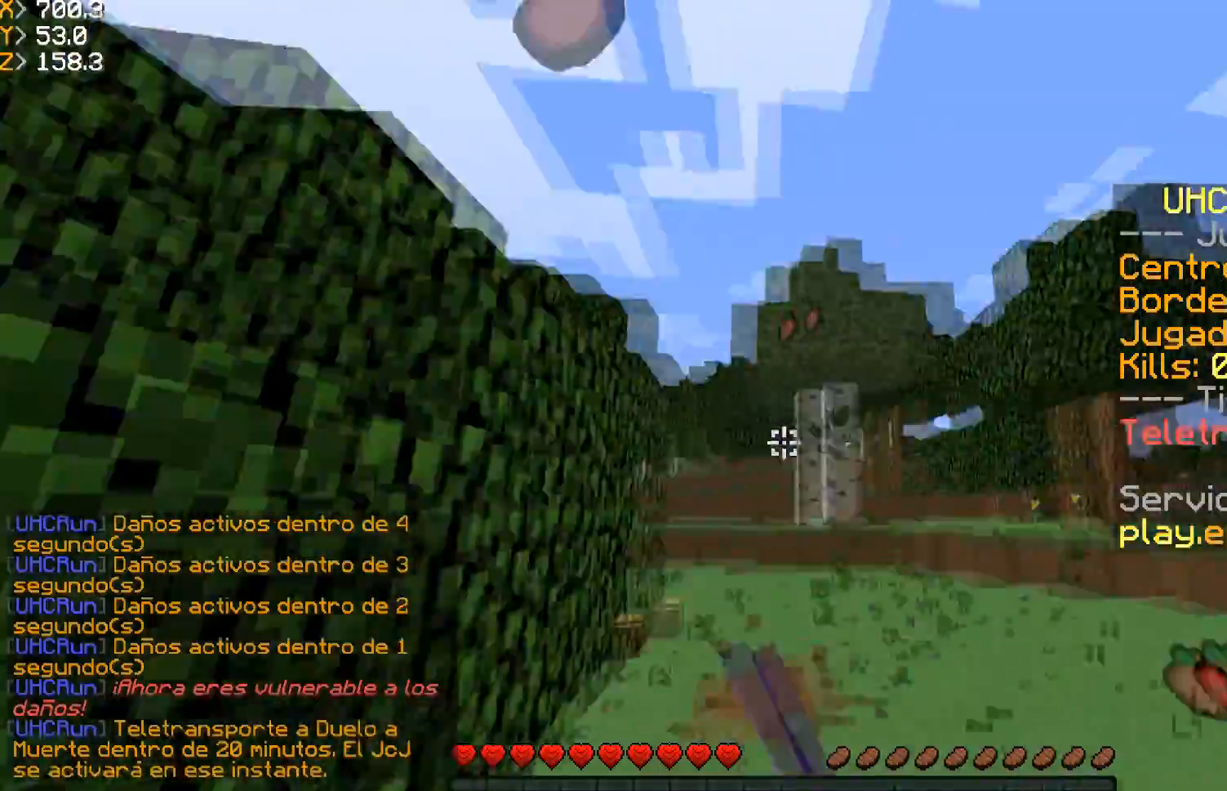
{"keys": ["a", "w"], "mouse": ["left"], "events": [[33, "a", "down"], [100, "mouse_left", "down"]]}
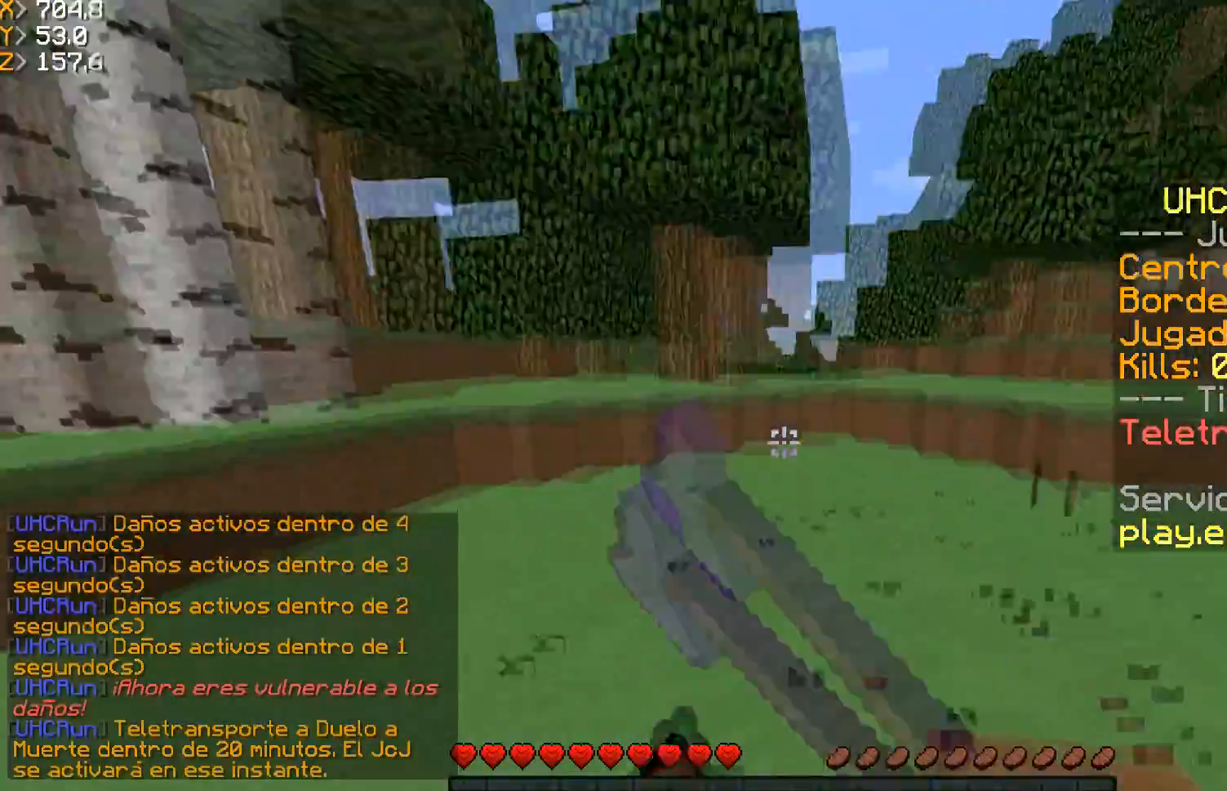
{"keys": ["w"], "mouse": [], "events": [[267, "a", "up"], [267, "mouse_left", "up"]]}
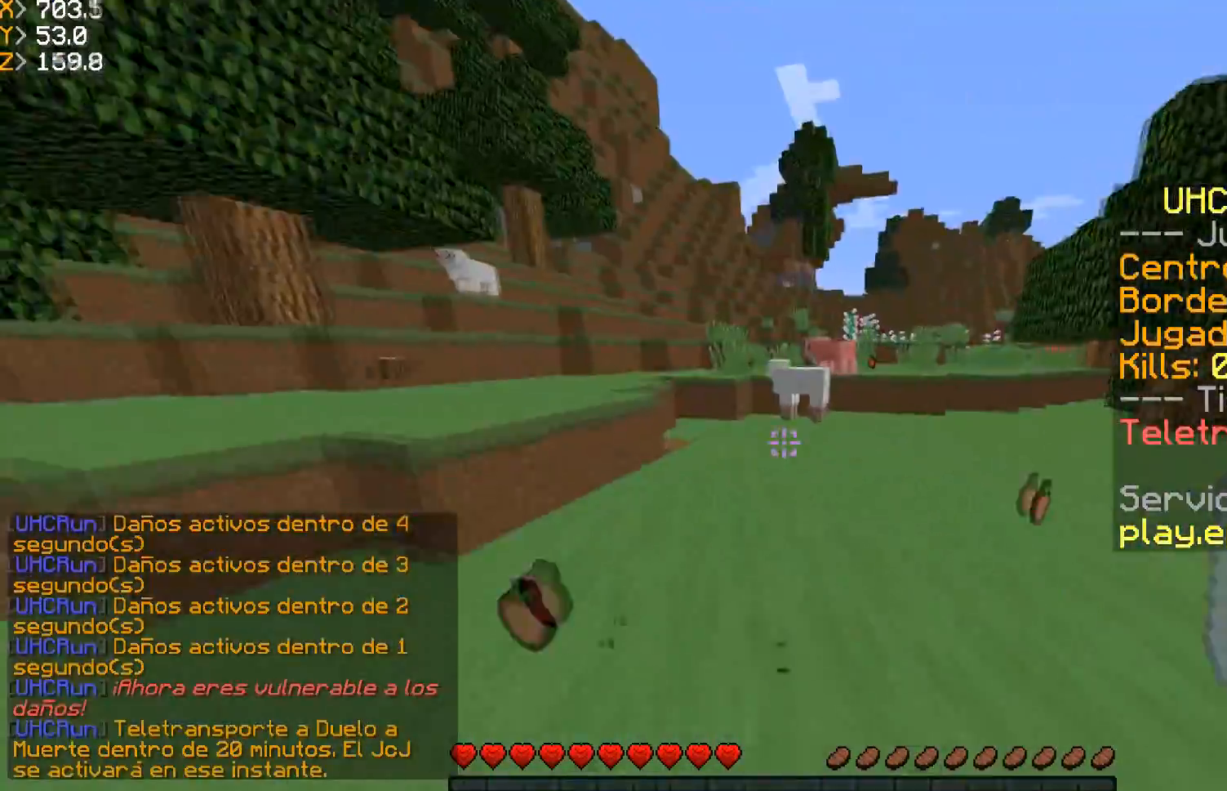
{"keys": ["d", "w"], "mouse": [], "events": [[33, "a", "down"], [233, "d", "down"], [267, "a", "up"]]}
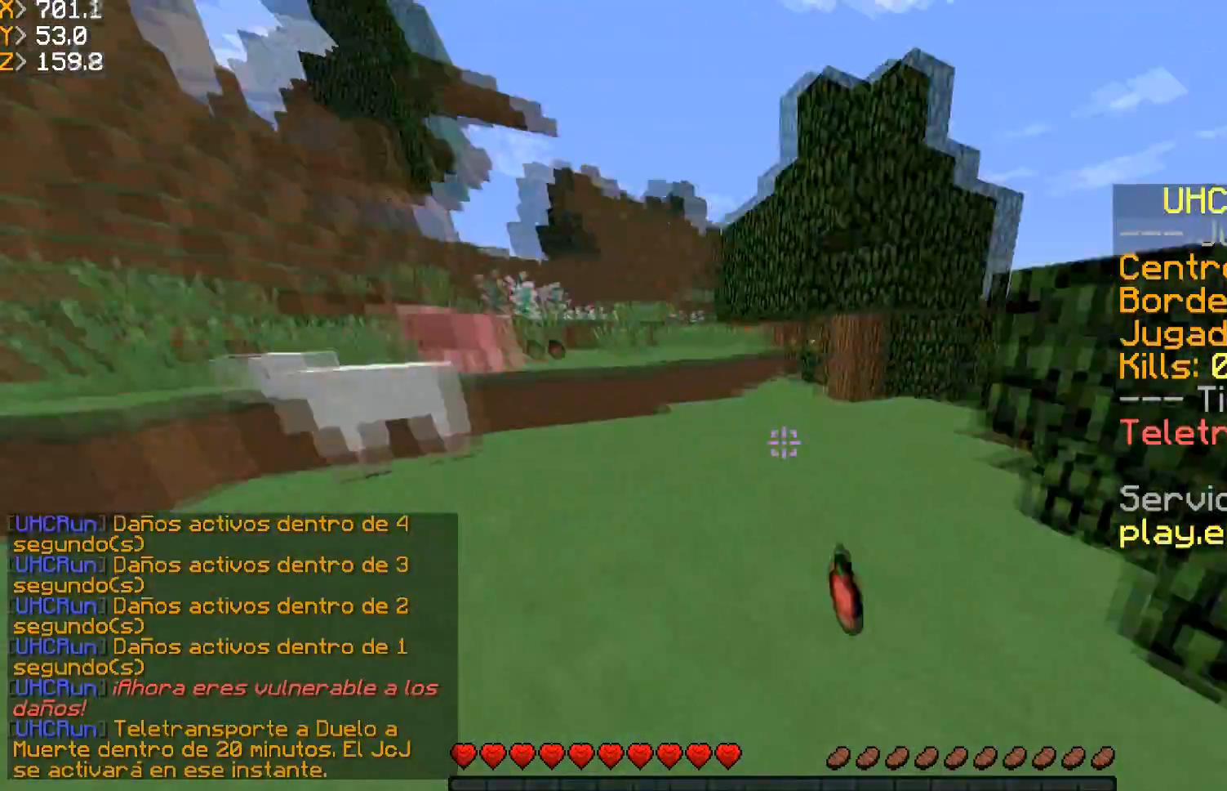
{"keys": ["w"], "mouse": [], "events": [[167, "d", "up"]]}
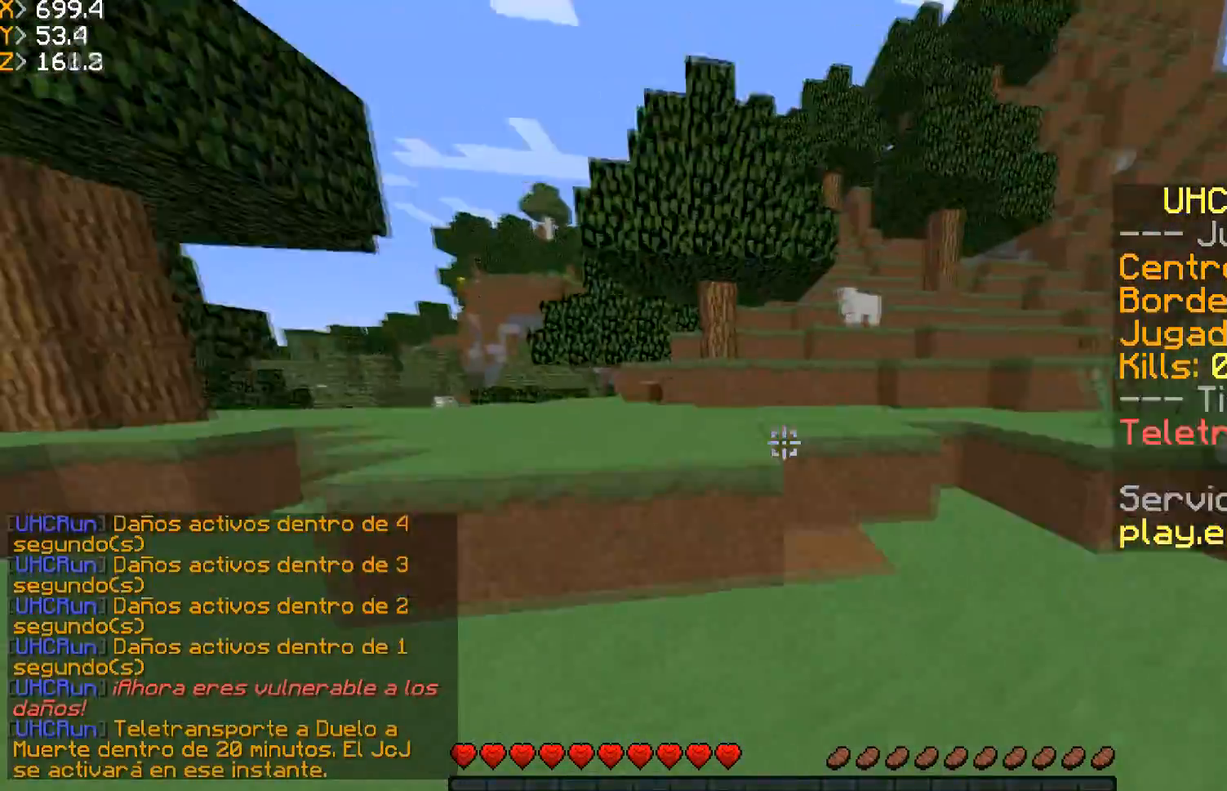
{"keys": ["a", "w"], "mouse": [], "events": [[33, "a", "down"], [167, "mouse_left", "down"], [300, "mouse_left", "up"]]}